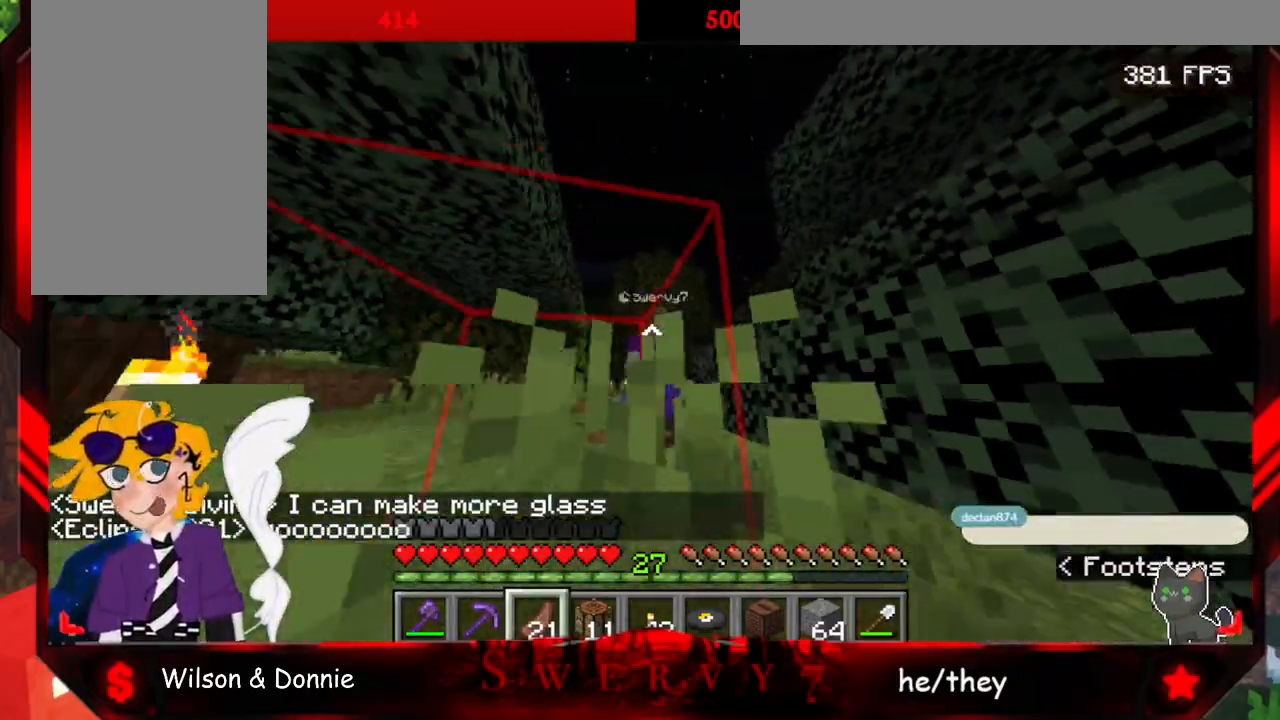
Gameplay with keyboard and mouse; each line is a JSON object with the keys and mouse buttons held at the frame after it. "events" lists presses ("down") and releases ("up") of "a", "d", "s", "space", "w", "mouse_left" and "mouse_right" between this image and that frame as [ms after this image, input, new state], when the widget could be followed in between. "mouse_left", "mouse_right" = the "left", "right" buttons of the "mouse" list. No other keys are recorded. Fast repeated clicks can show as one long hold. Mouse movement is not recorded.
{"keys": ["space", "w"], "mouse": [], "events": [[433, "space", "down"]]}
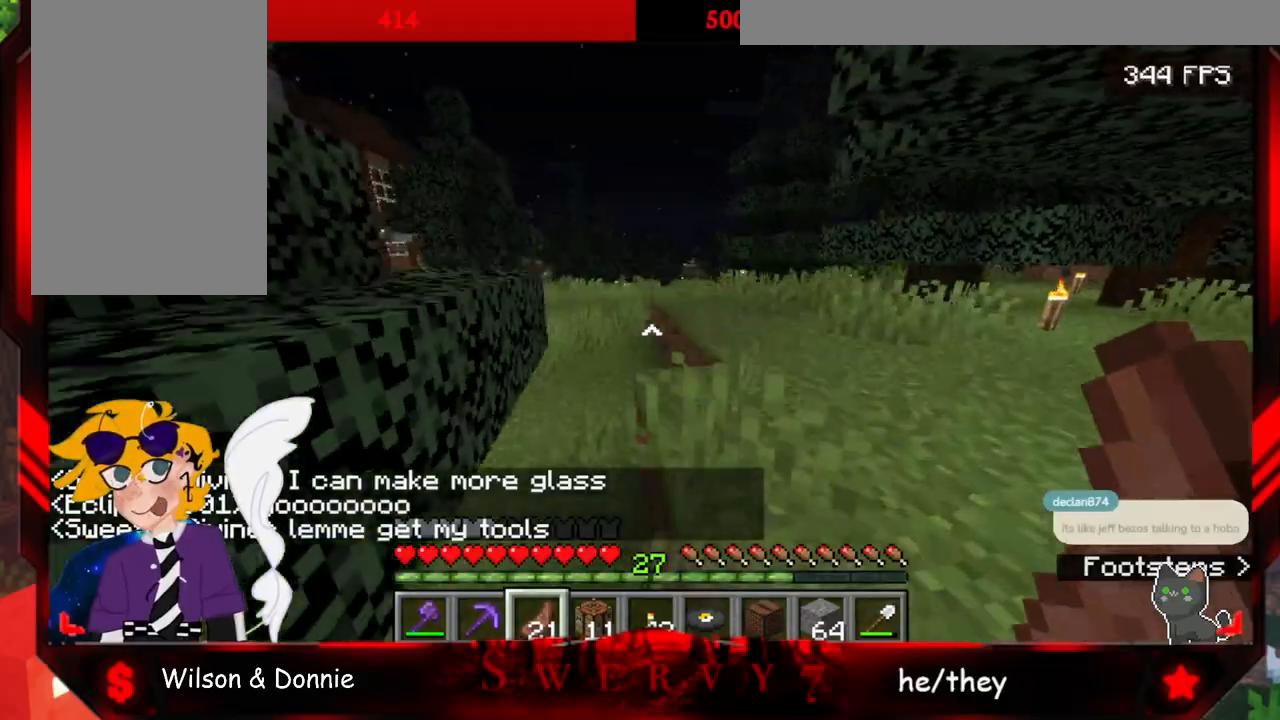
{"keys": ["space", "w"], "mouse": [], "events": []}
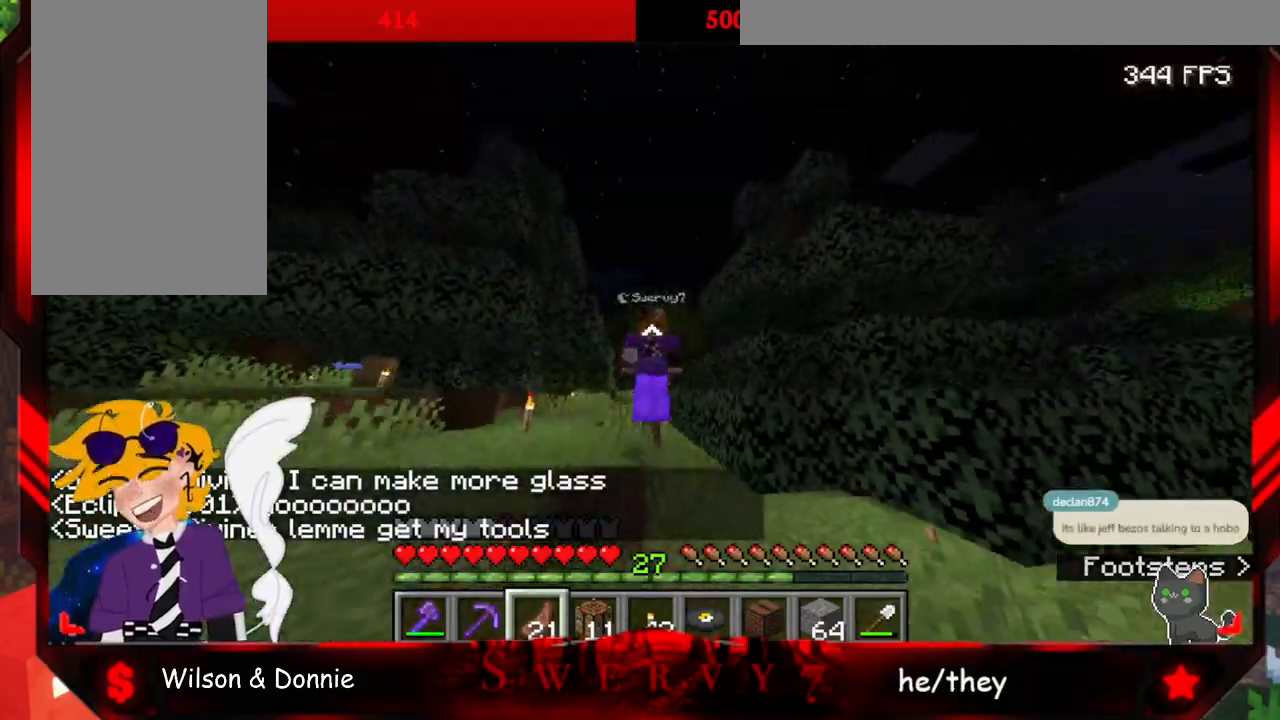
{"keys": ["space", "w"], "mouse": [], "events": []}
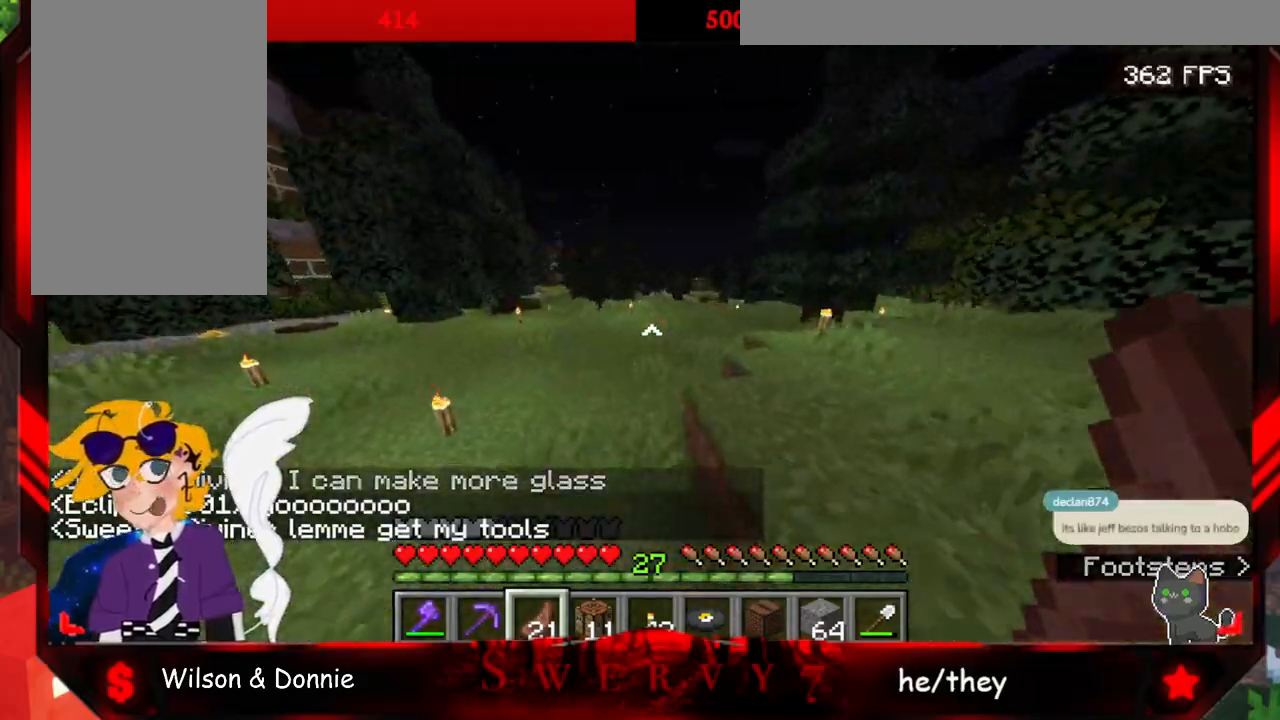
{"keys": ["space", "w"], "mouse": [], "events": []}
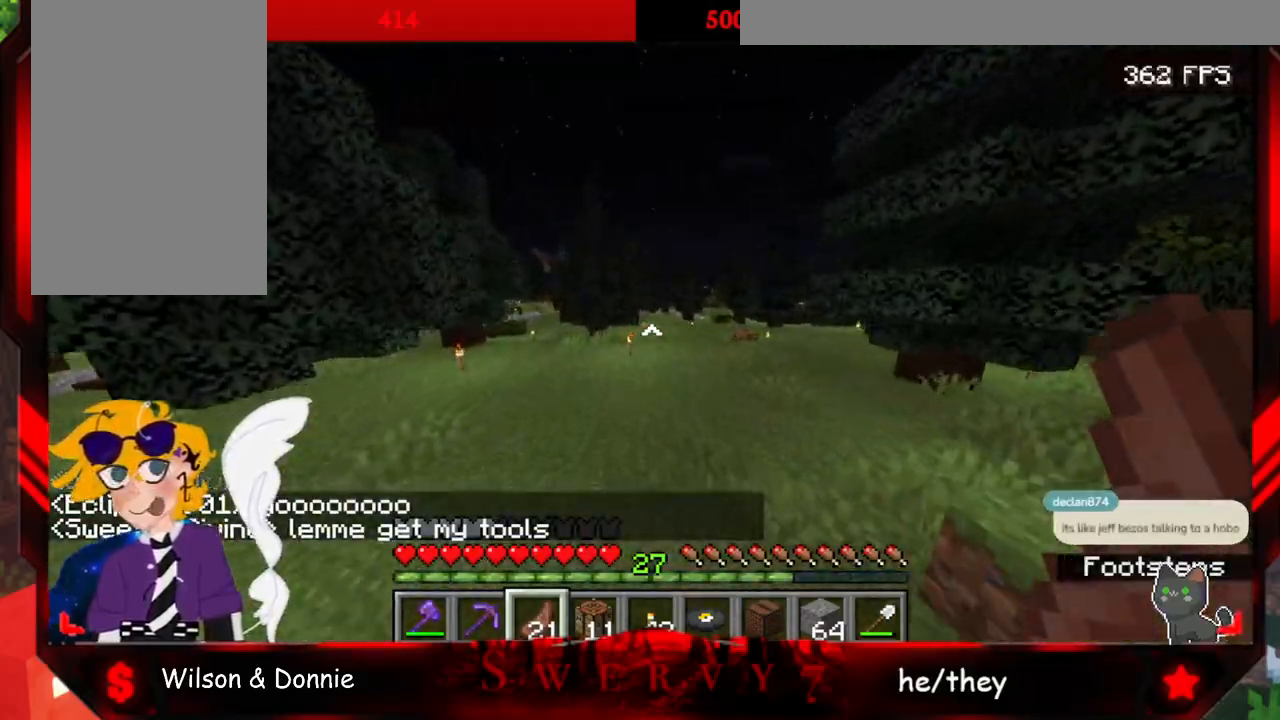
{"keys": ["space", "w"], "mouse": [], "events": []}
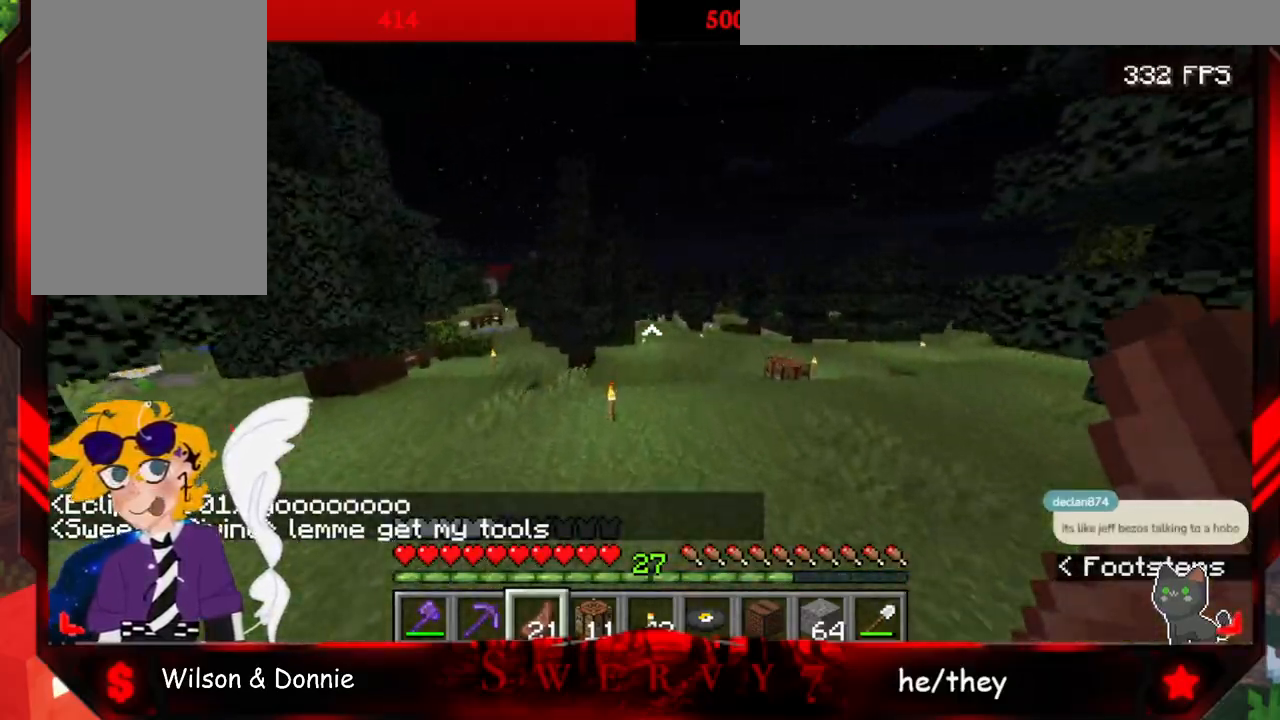
{"keys": ["space", "w"], "mouse": [], "events": []}
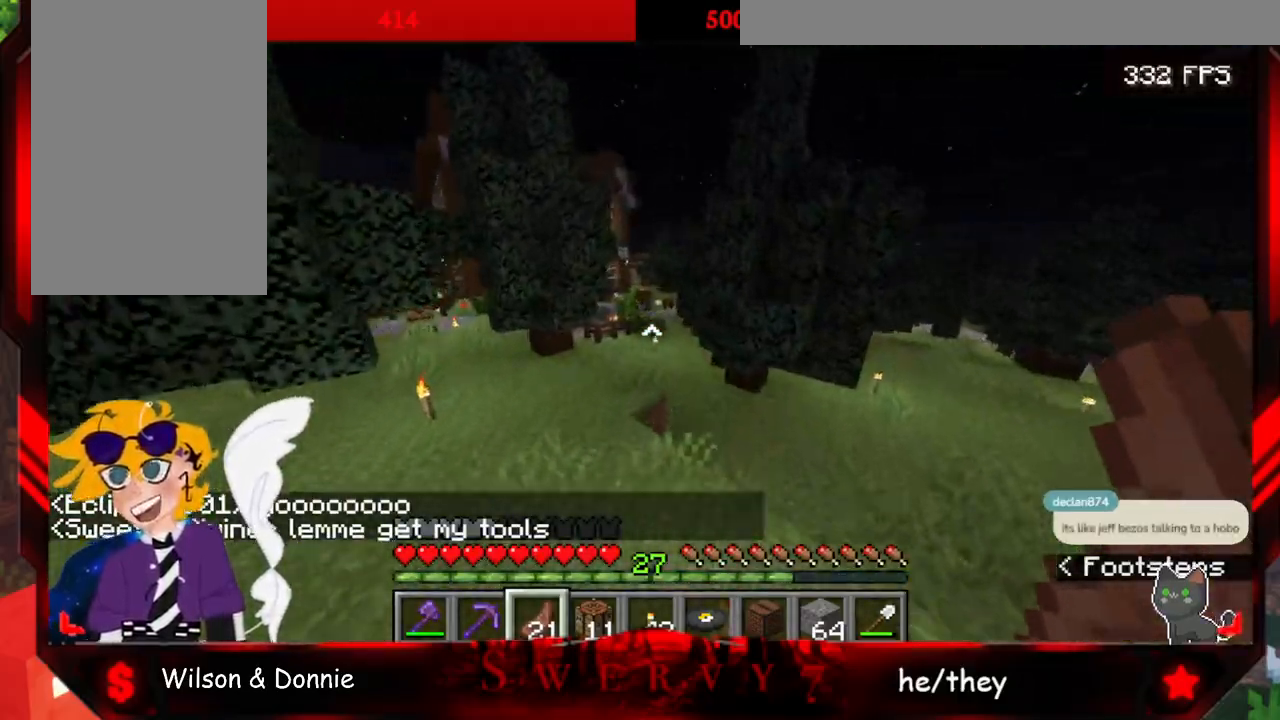
{"keys": ["space", "w"], "mouse": [], "events": []}
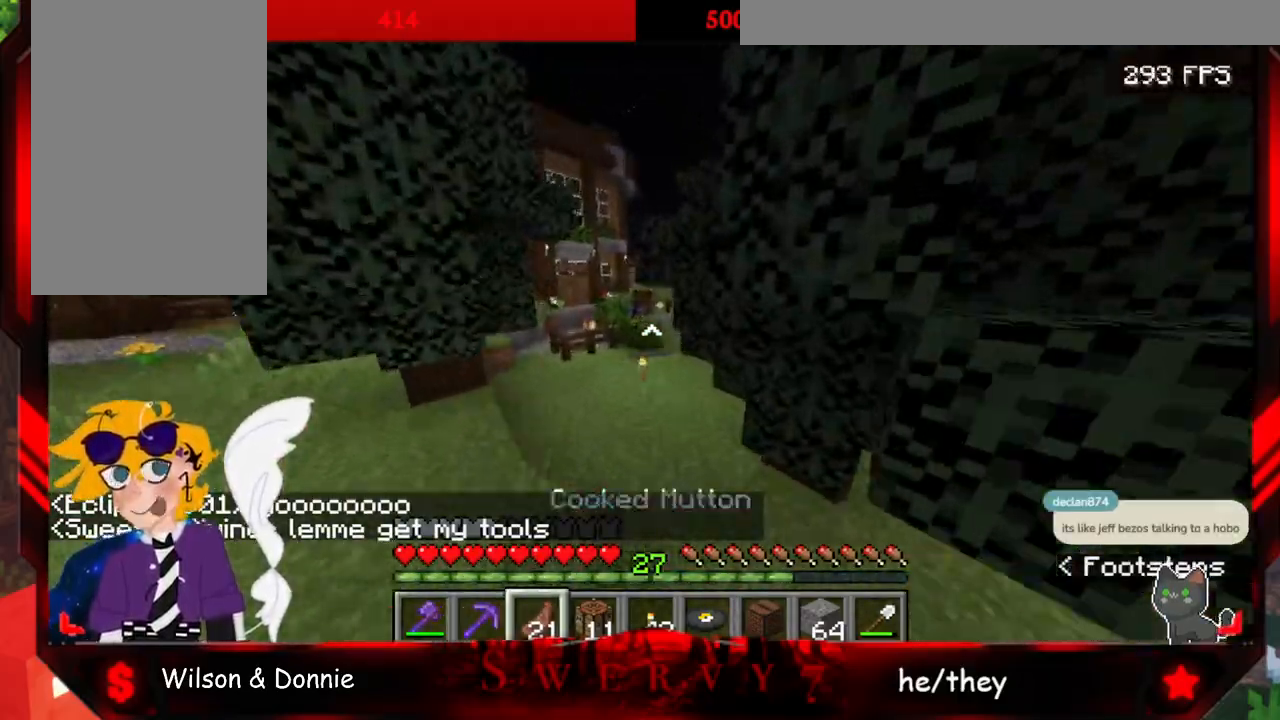
{"keys": ["space", "w"], "mouse": [], "events": []}
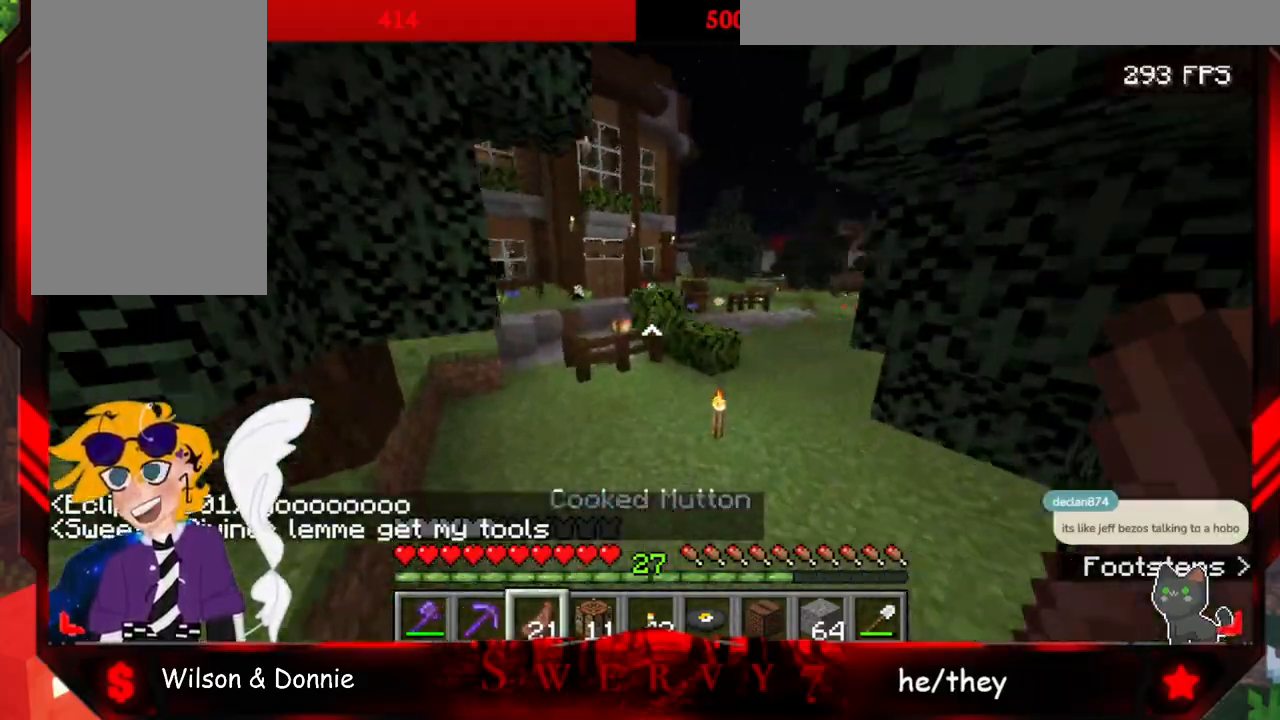
{"keys": ["space", "w"], "mouse": [], "events": []}
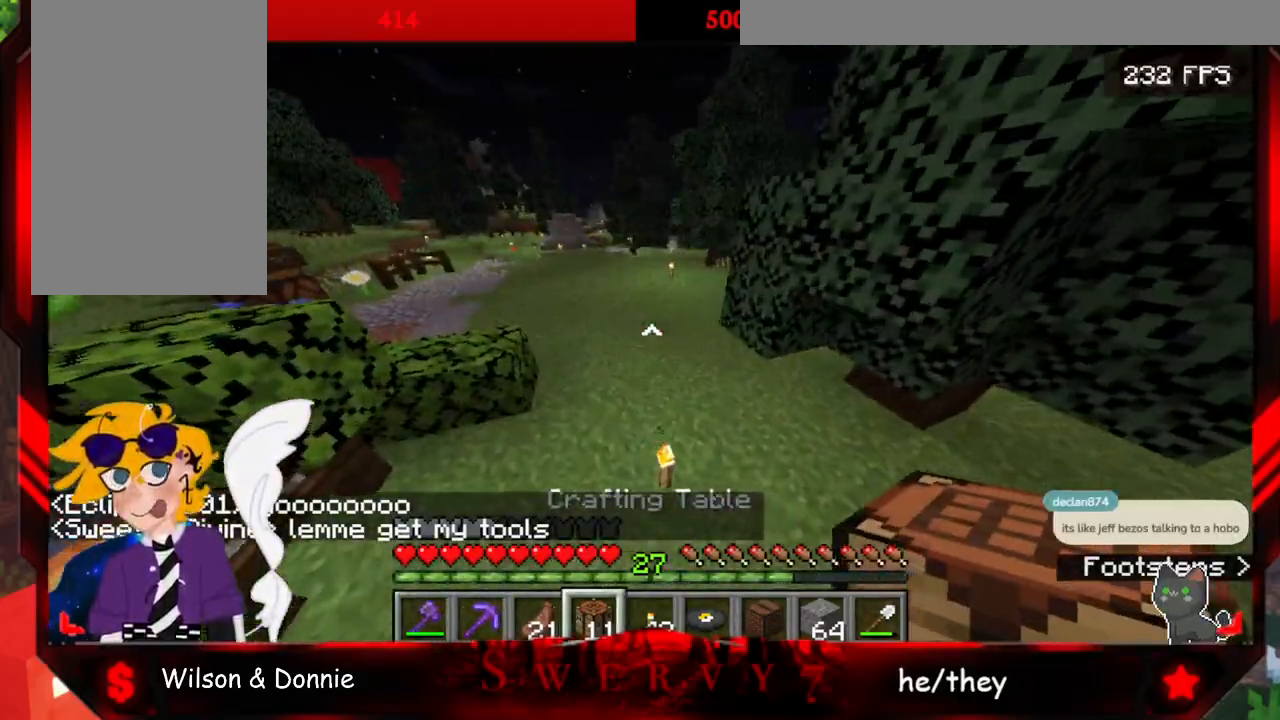
{"keys": ["space", "w"], "mouse": [], "events": []}
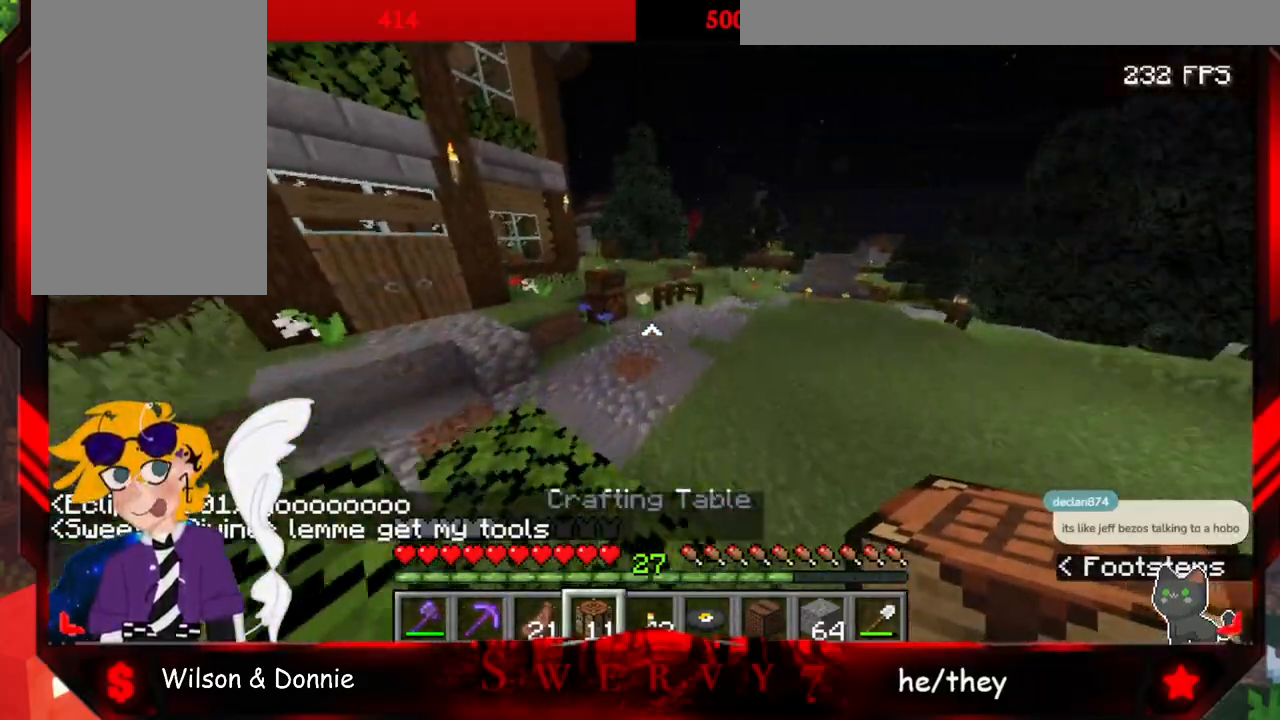
{"keys": ["space", "w"], "mouse": [], "events": []}
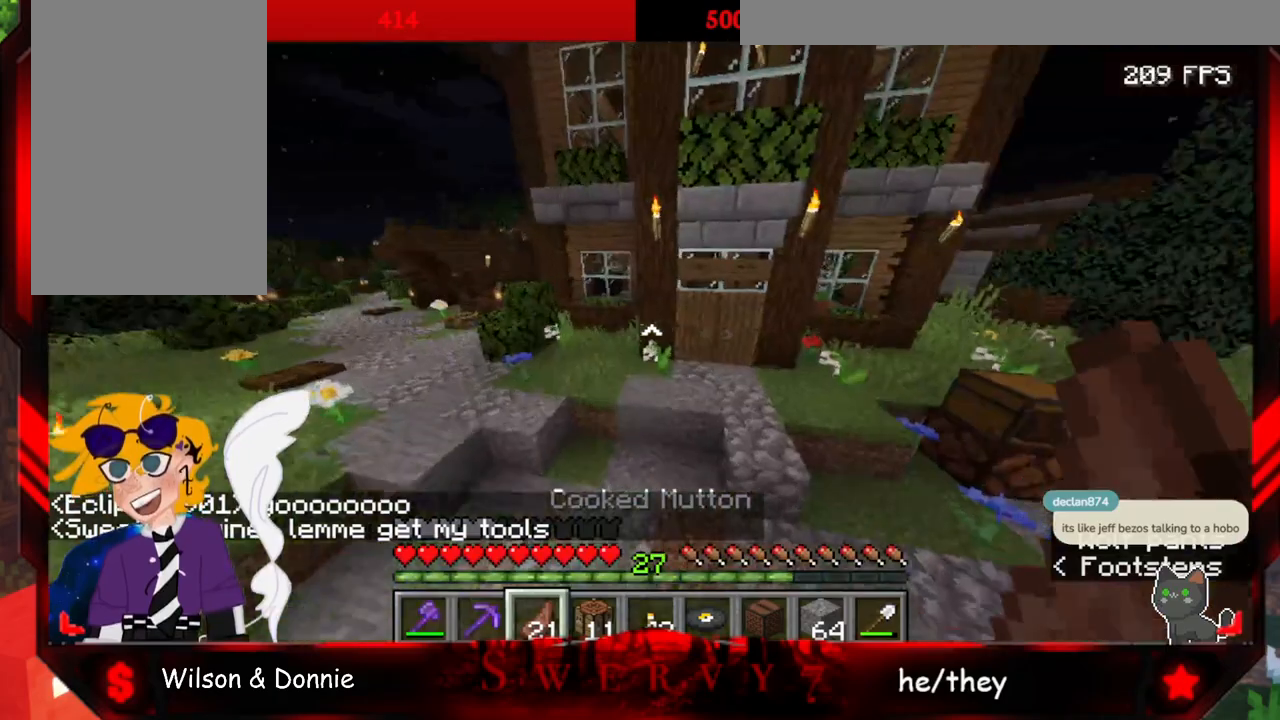
{"keys": ["space", "w"], "mouse": [], "events": []}
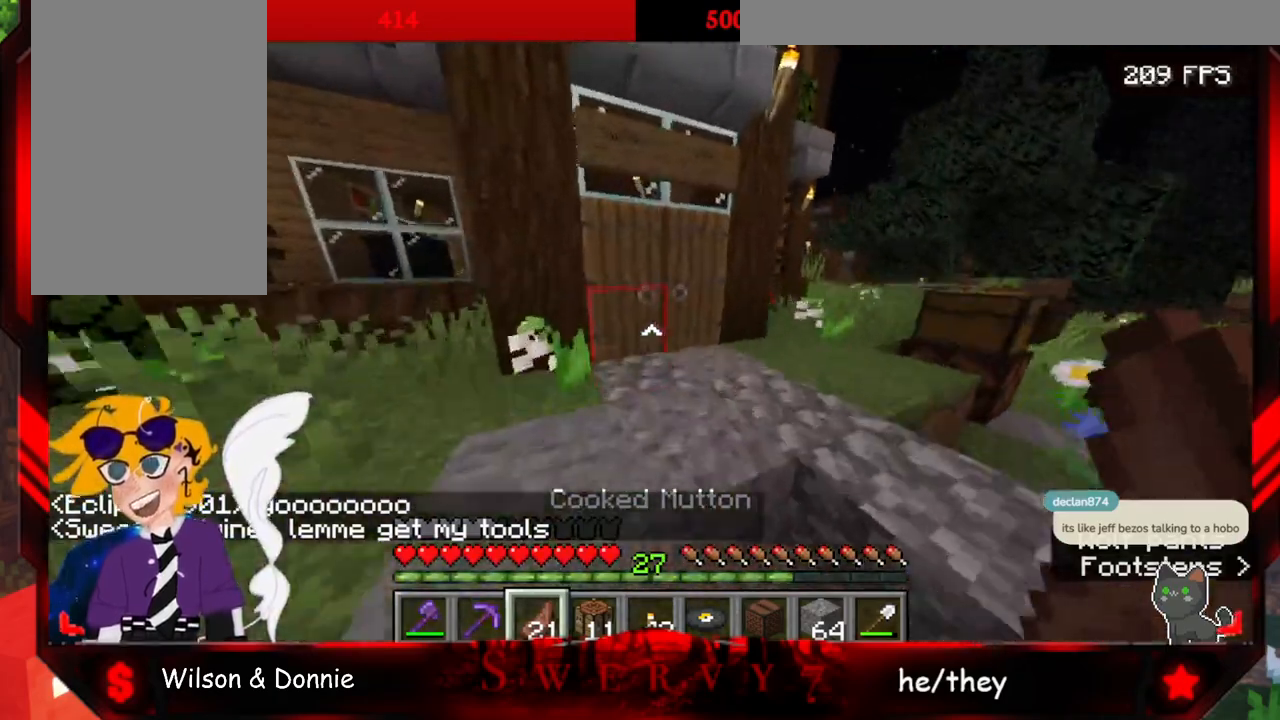
{"keys": ["d", "w"], "mouse": [], "events": [[83, "mouse_right", "down"], [83, "space", "up"], [317, "mouse_right", "up"], [483, "d", "down"]]}
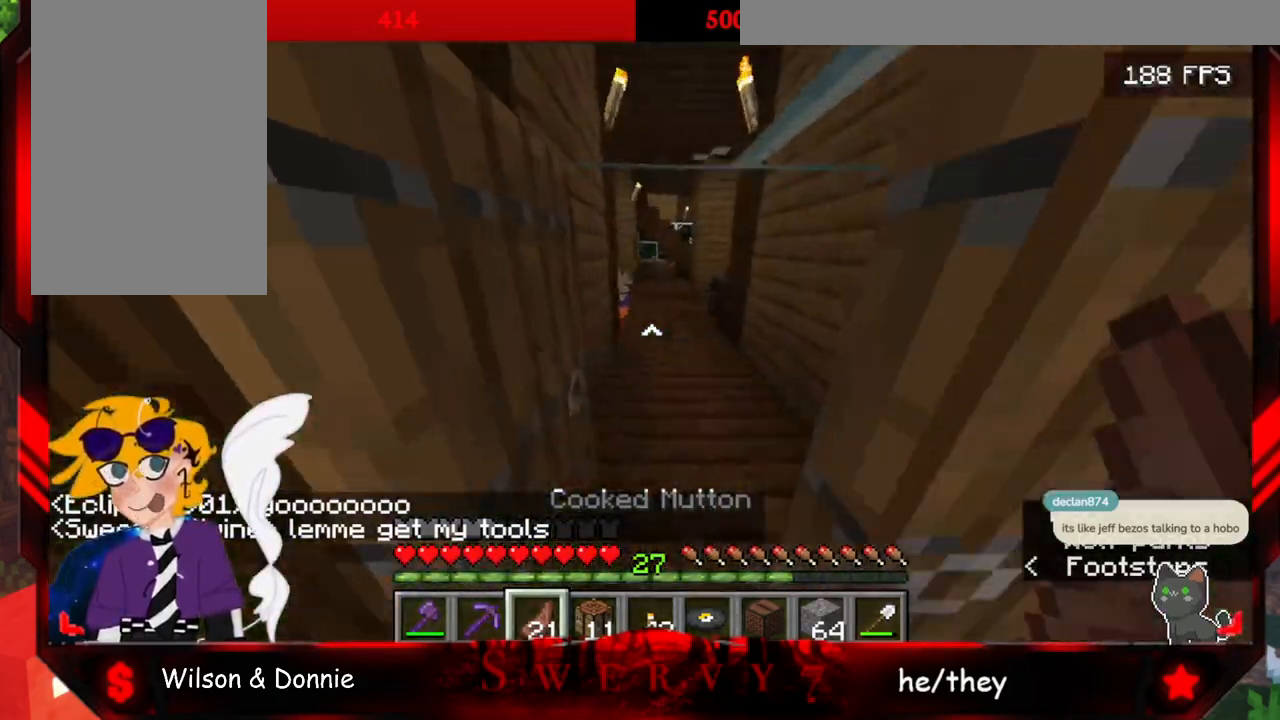
{"keys": [], "mouse": ["right"], "events": [[183, "w", "up"], [350, "mouse_right", "down"], [383, "d", "up"]]}
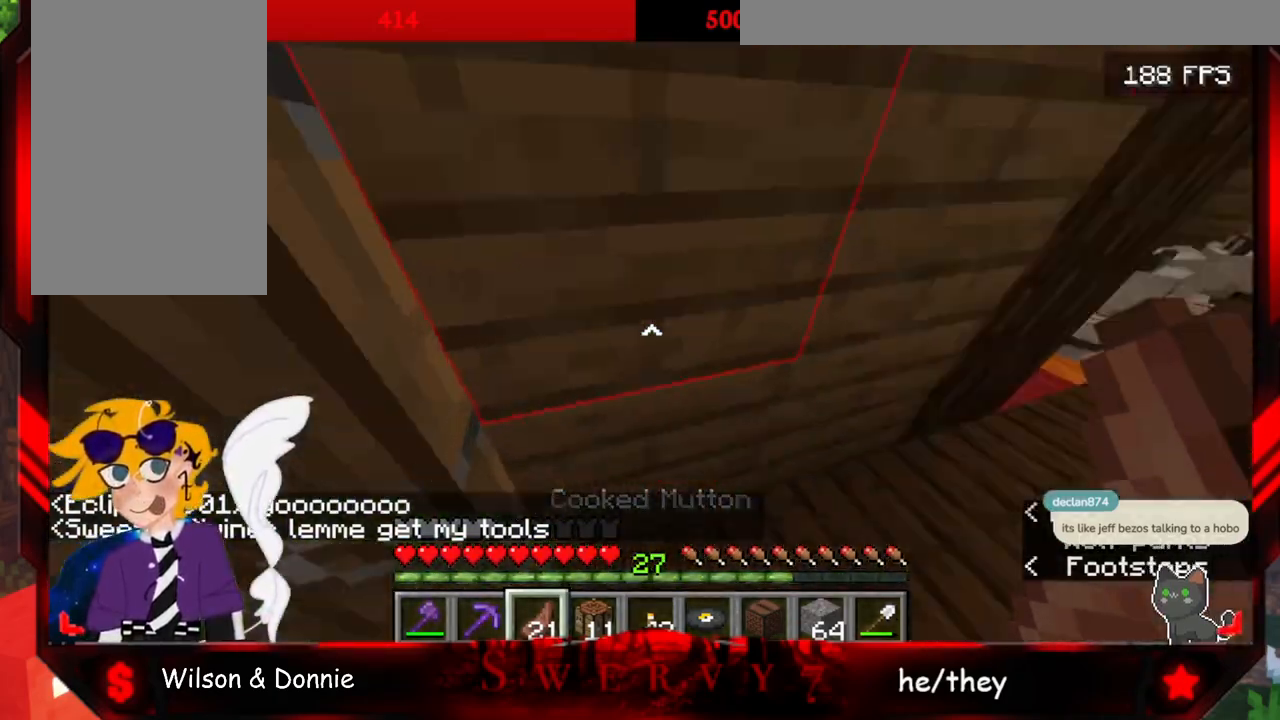
{"keys": ["w"], "mouse": [], "events": [[17, "mouse_right", "up"], [83, "w", "down"]]}
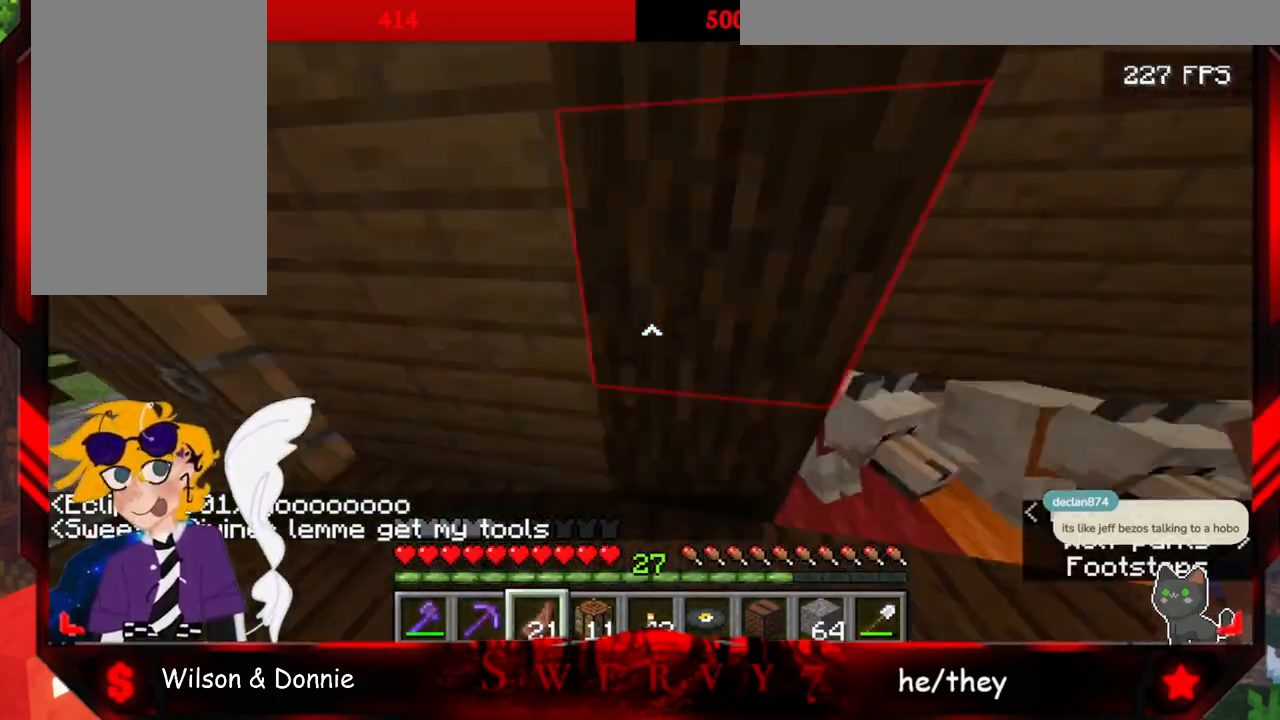
{"keys": [], "mouse": [], "events": [[267, "a", "down"], [483, "a", "up"], [483, "w", "up"]]}
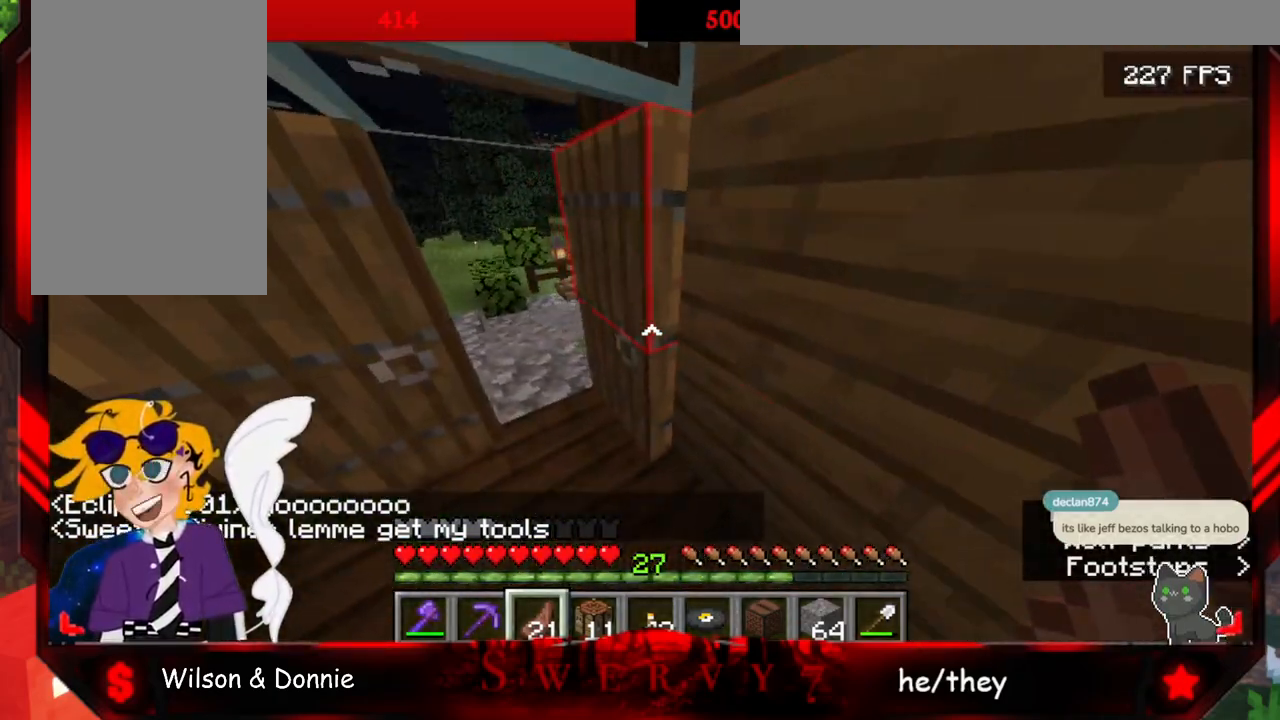
{"keys": ["w"], "mouse": [], "events": [[67, "mouse_right", "down"], [250, "mouse_right", "up"], [317, "w", "down"]]}
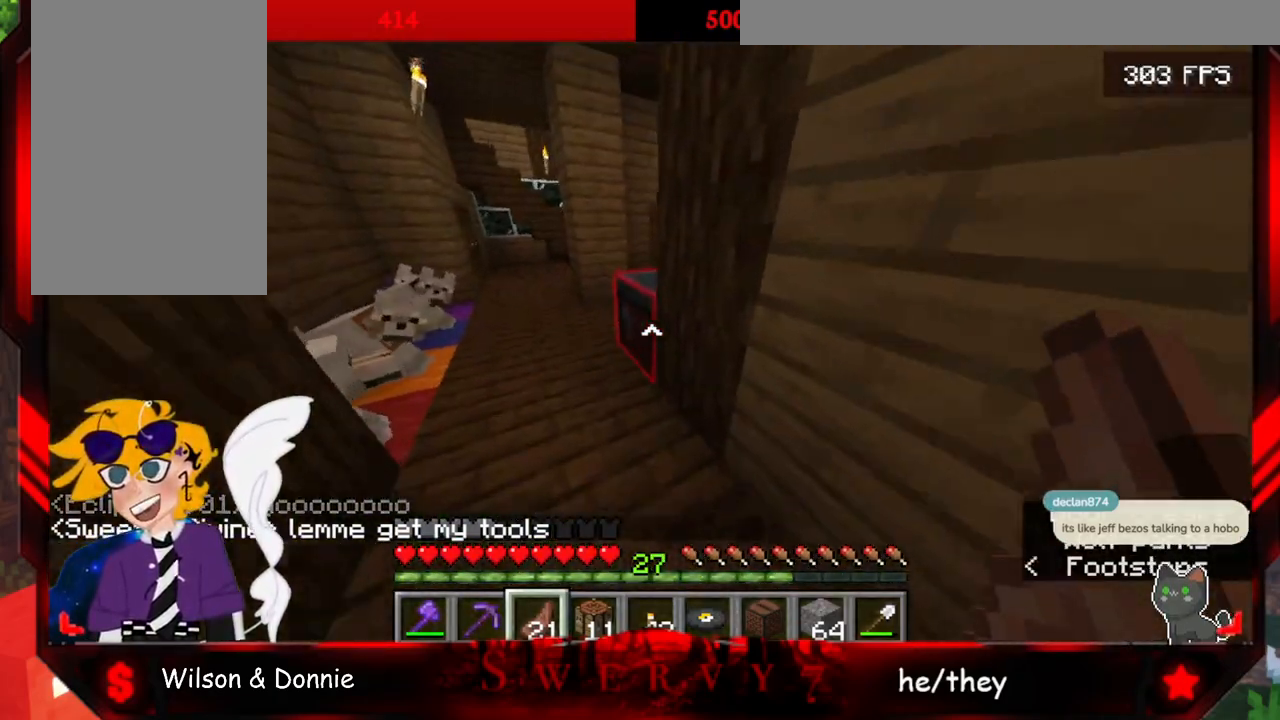
{"keys": ["space", "w"], "mouse": [], "events": [[50, "space", "down"]]}
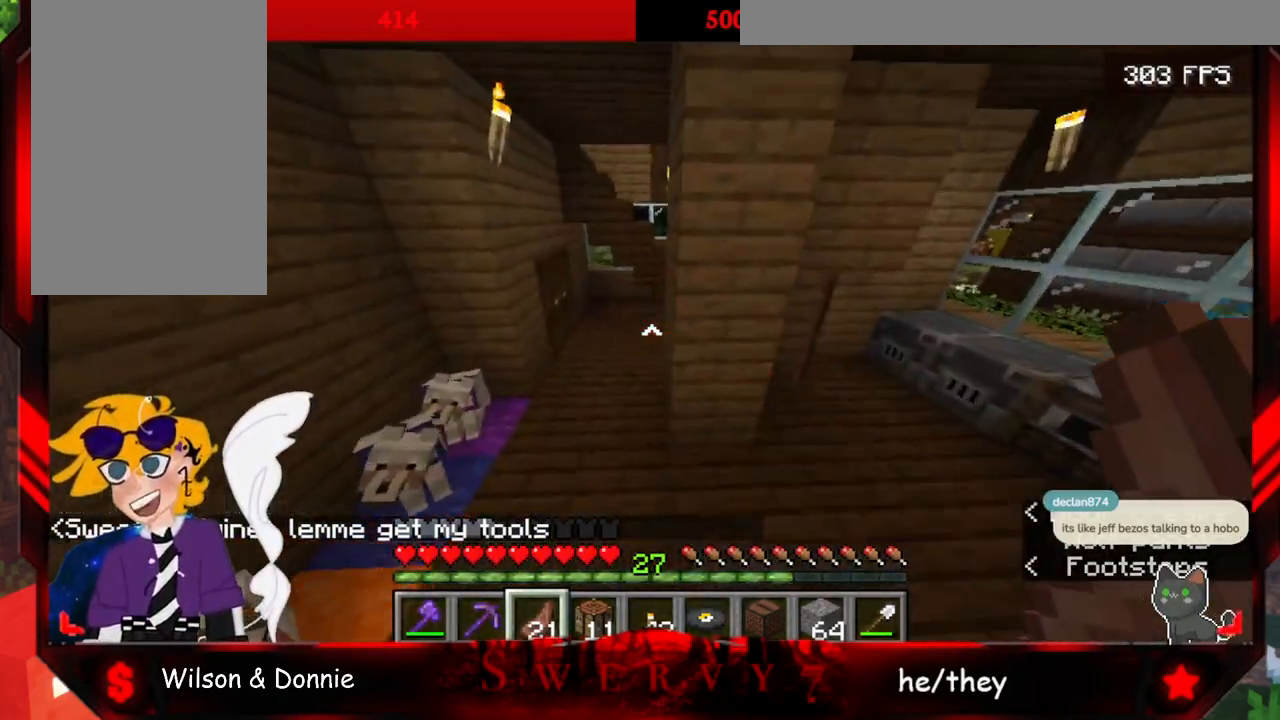
{"keys": [], "mouse": [], "events": [[233, "space", "up"], [317, "w", "up"]]}
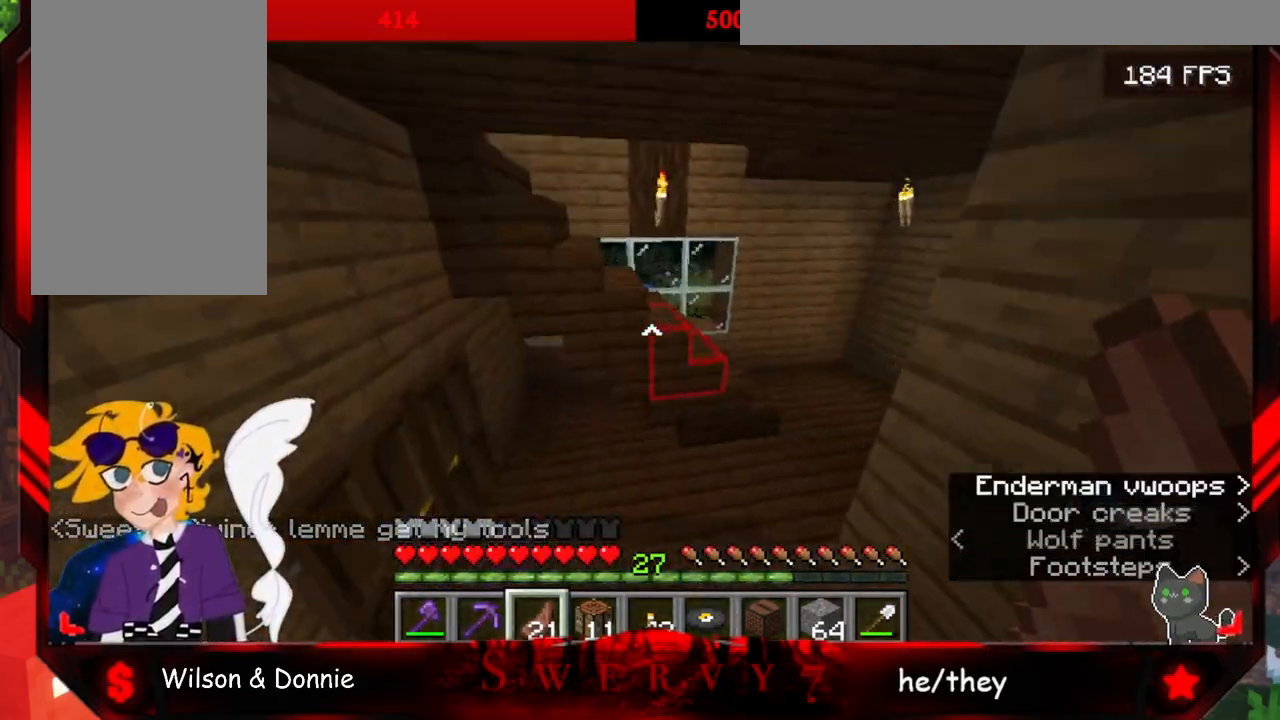
{"keys": ["w"], "mouse": [], "events": [[350, "w", "down"]]}
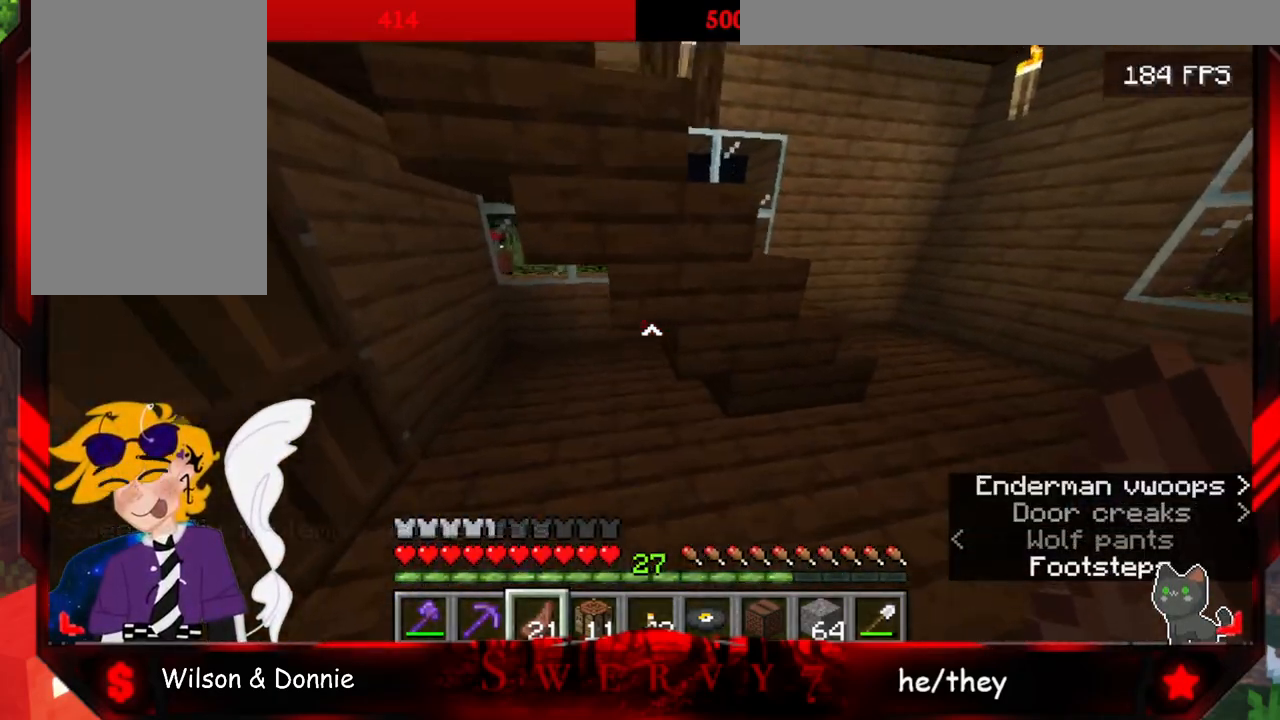
{"keys": ["d", "w"], "mouse": [], "events": [[133, "d", "down"]]}
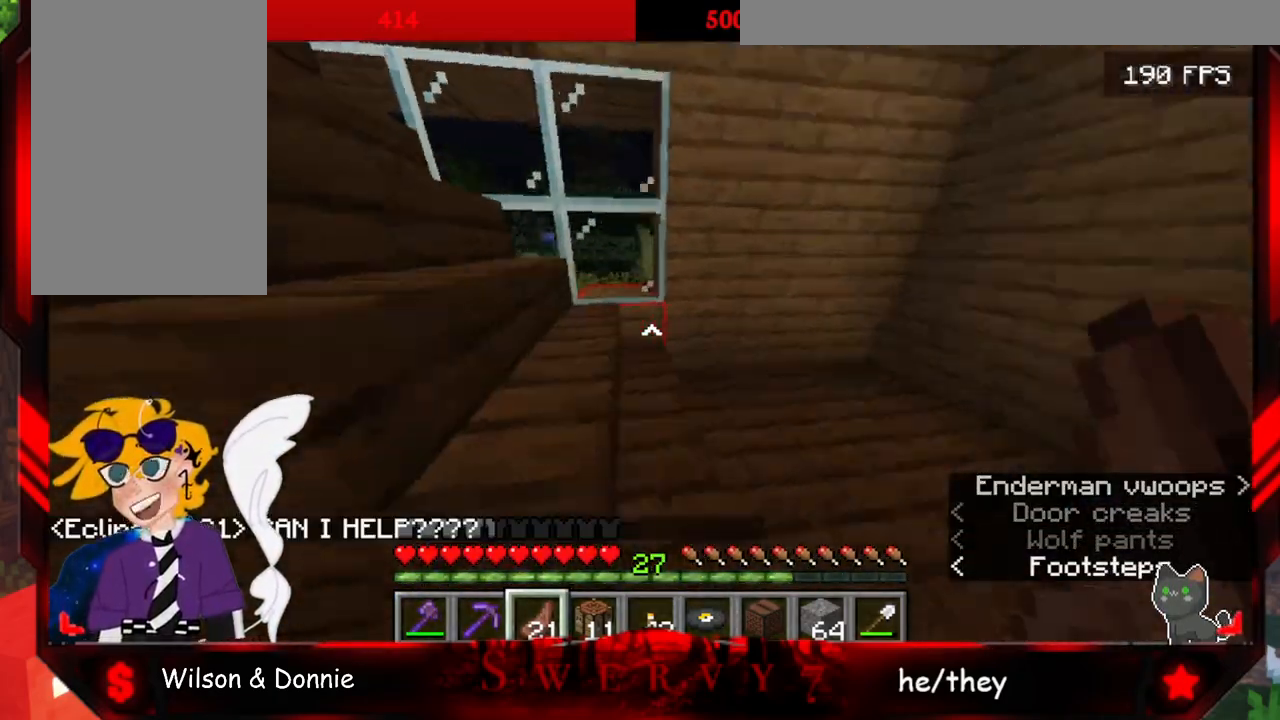
{"keys": ["space", "w"], "mouse": [], "events": [[50, "space", "down"], [67, "d", "up"]]}
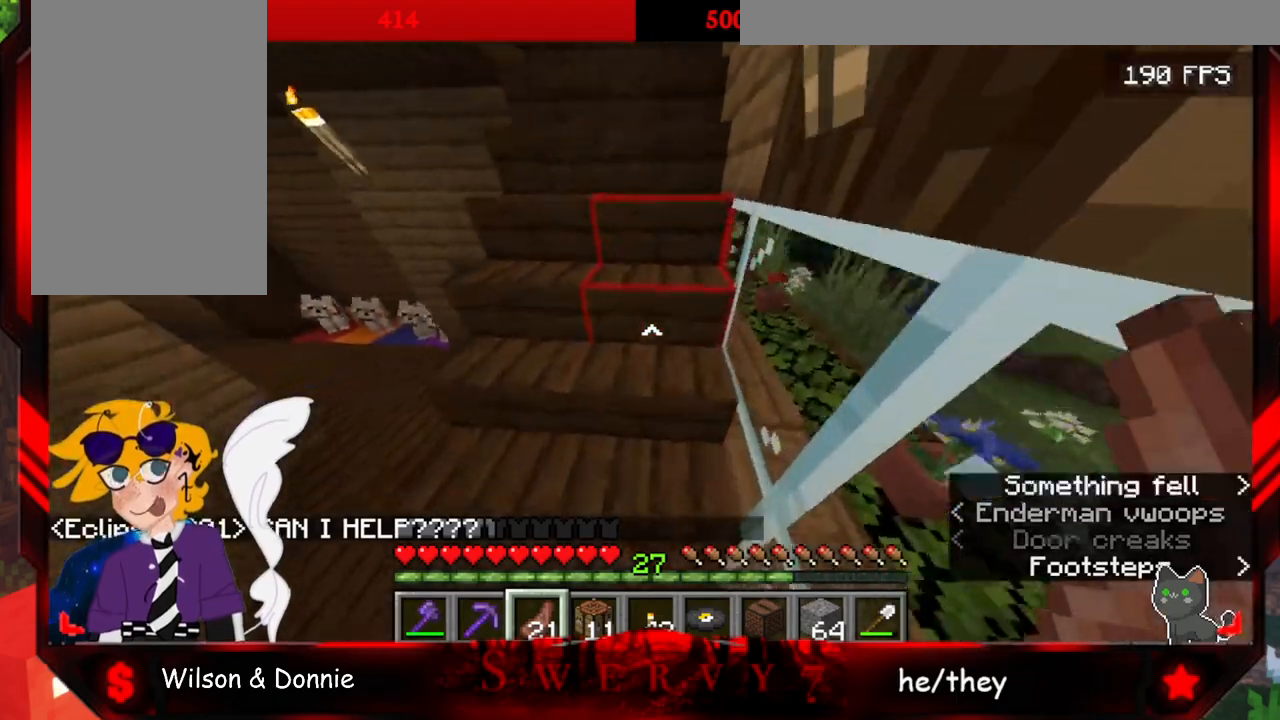
{"keys": ["w"], "mouse": [], "events": [[50, "space", "up"]]}
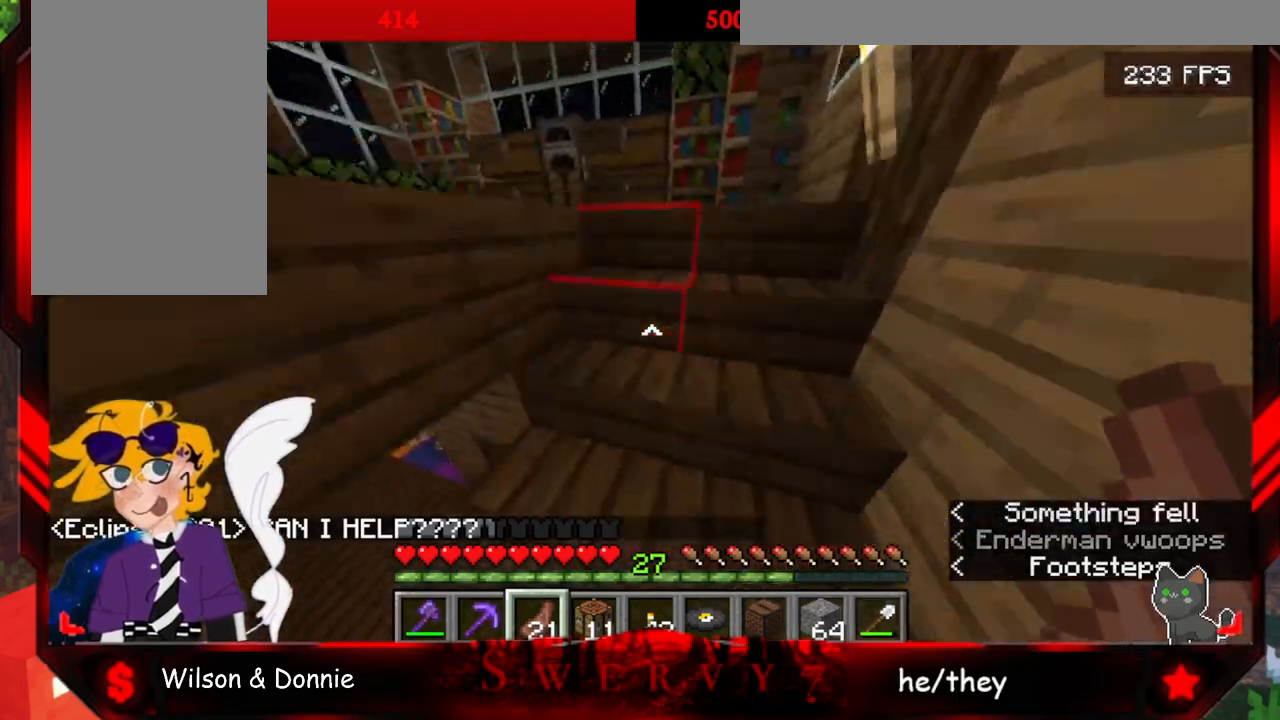
{"keys": ["w"], "mouse": [], "events": []}
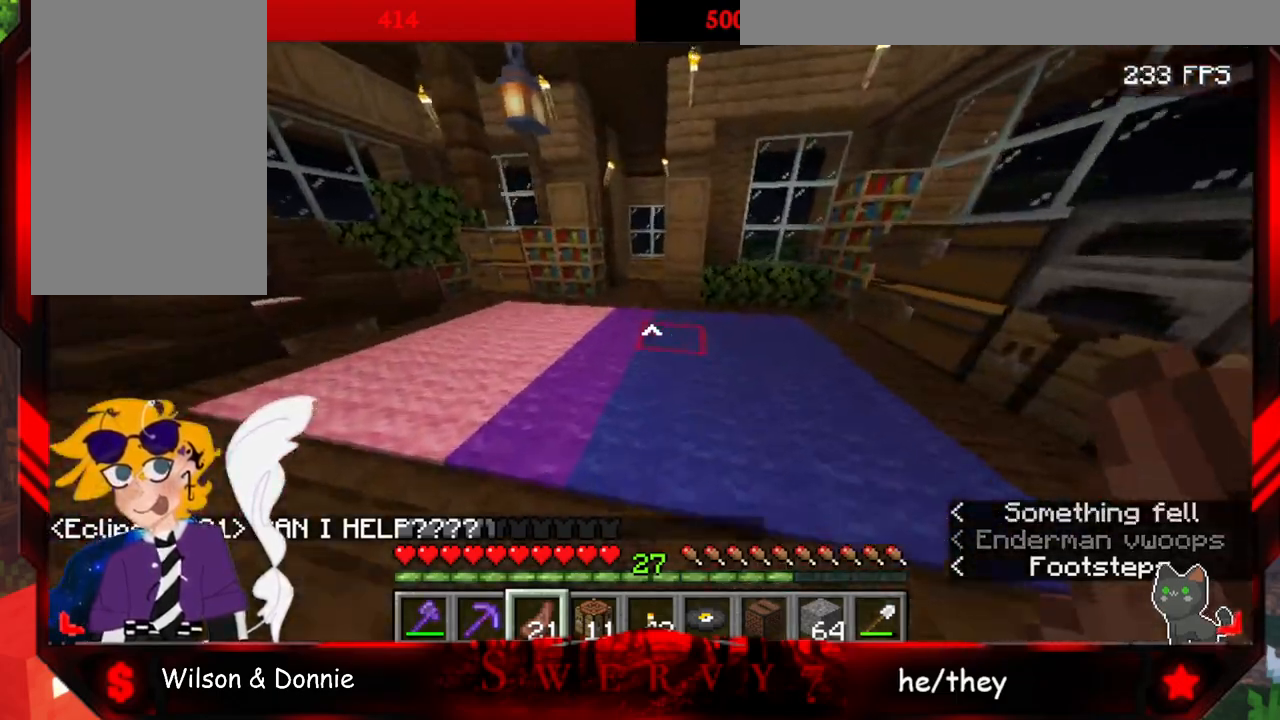
{"keys": ["w"], "mouse": [], "events": [[233, "w", "up"], [283, "w", "down"]]}
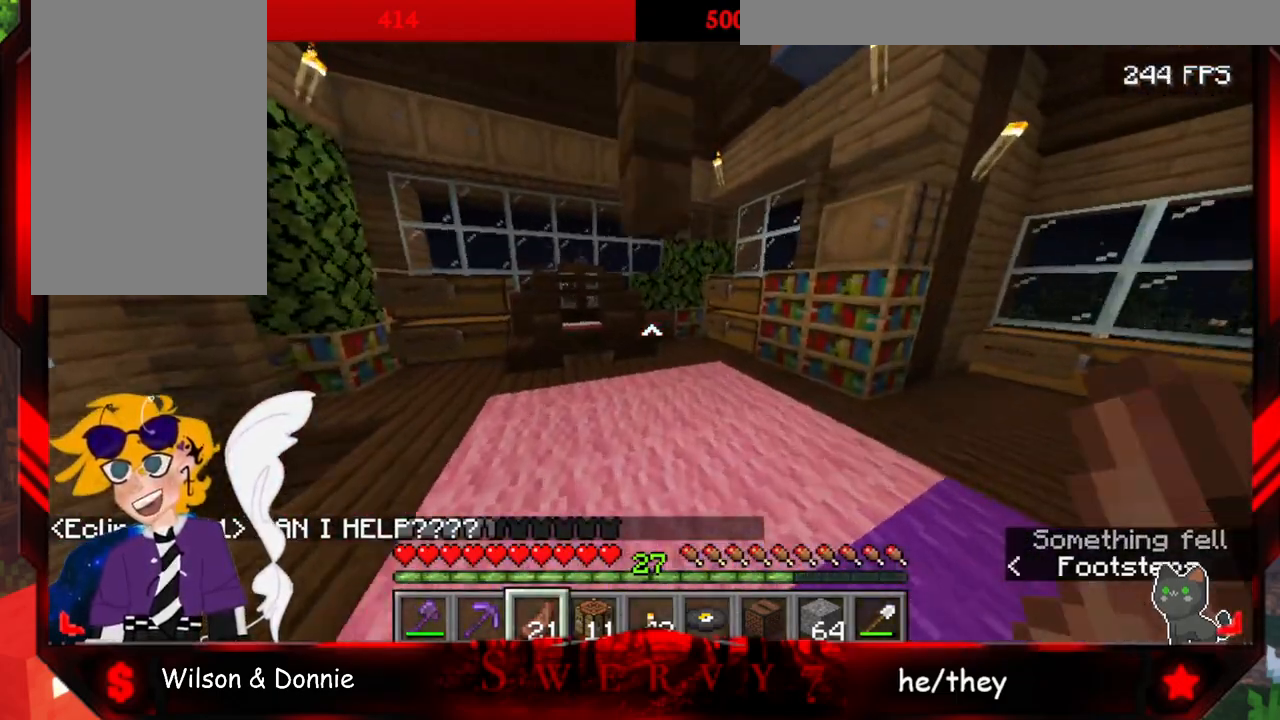
{"keys": ["w"], "mouse": [], "events": []}
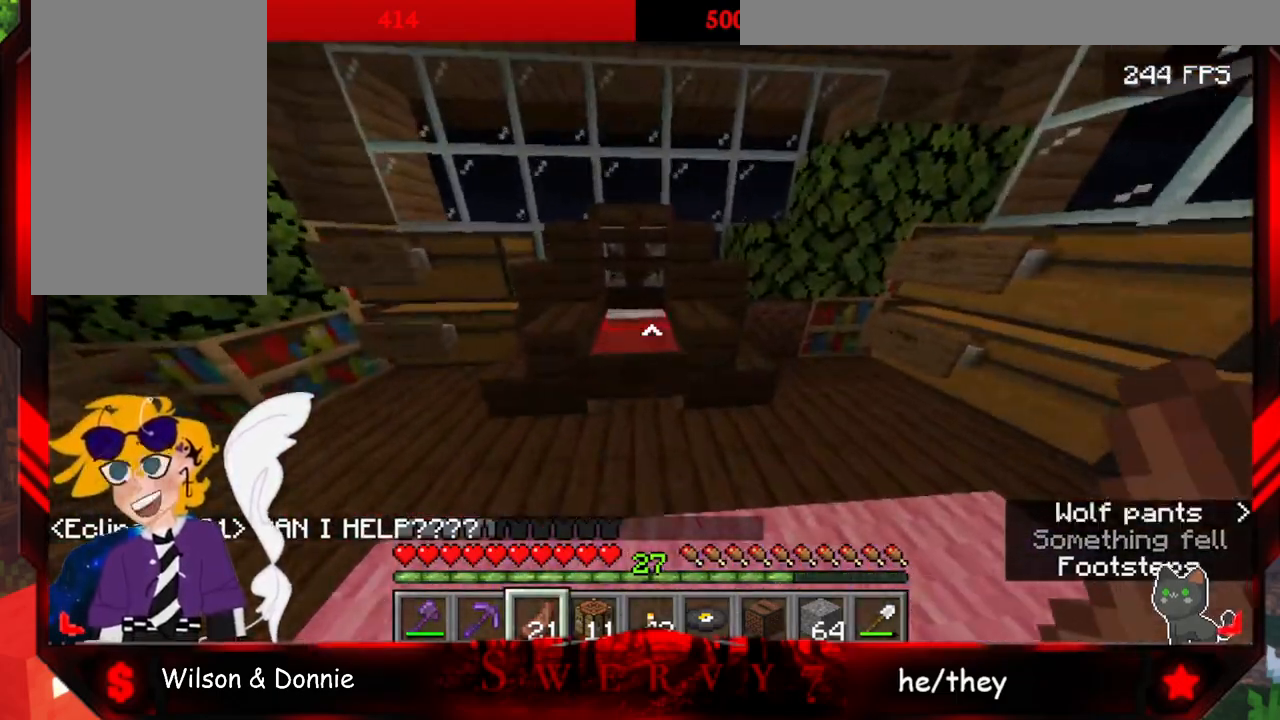
{"keys": [], "mouse": [], "events": [[133, "w", "up"]]}